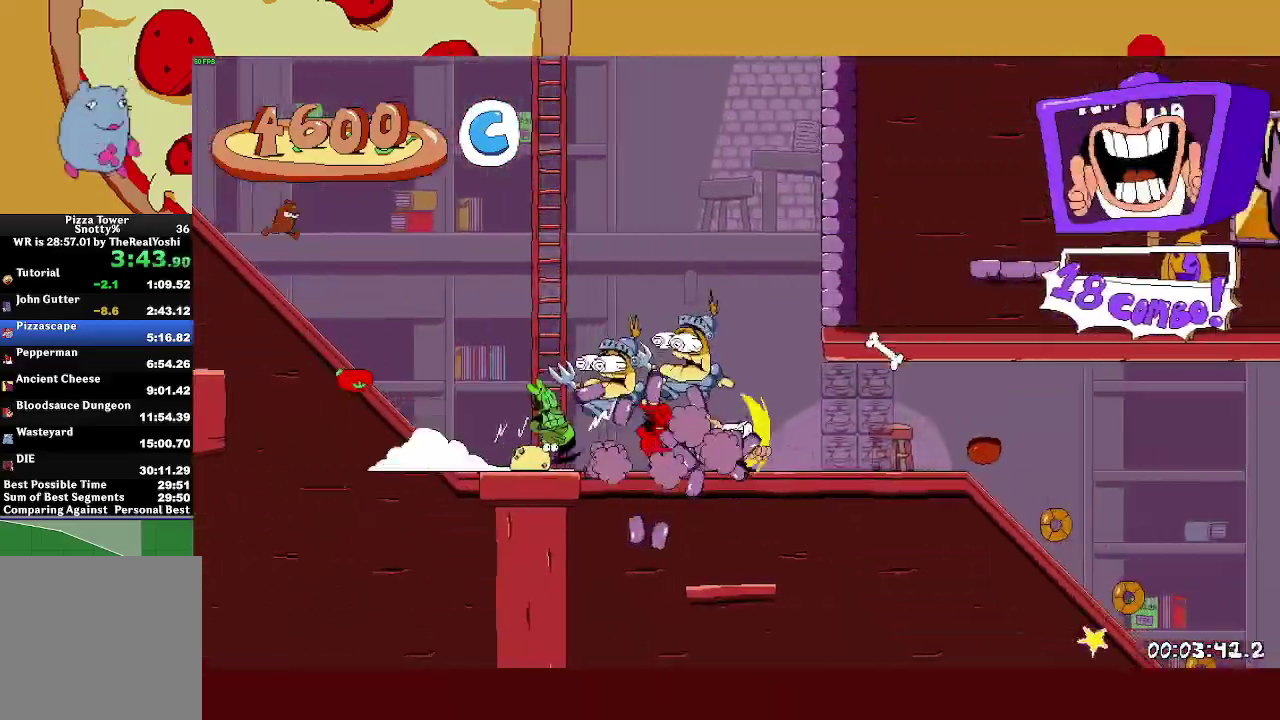
Gameplay with a controller (PlayStation layout); each line is a JSON object with the inputs held at the frame after it. "events" lists button and stick changes between this image and that frame as [ms after this image, input, new state], when the widget could be followed in between. Not read: R1 R3 right_stick.
{"buttons": ["R2"], "left_stick": "right", "events": []}
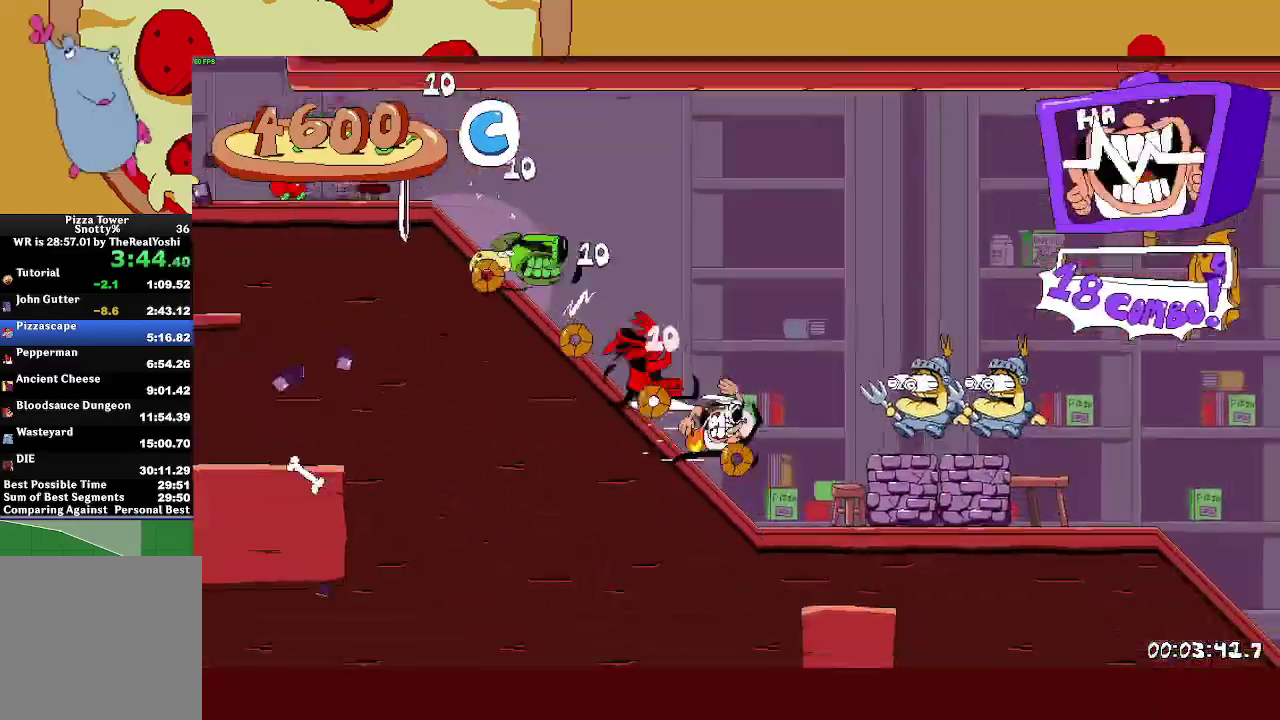
{"buttons": ["R2"], "left_stick": "right", "events": []}
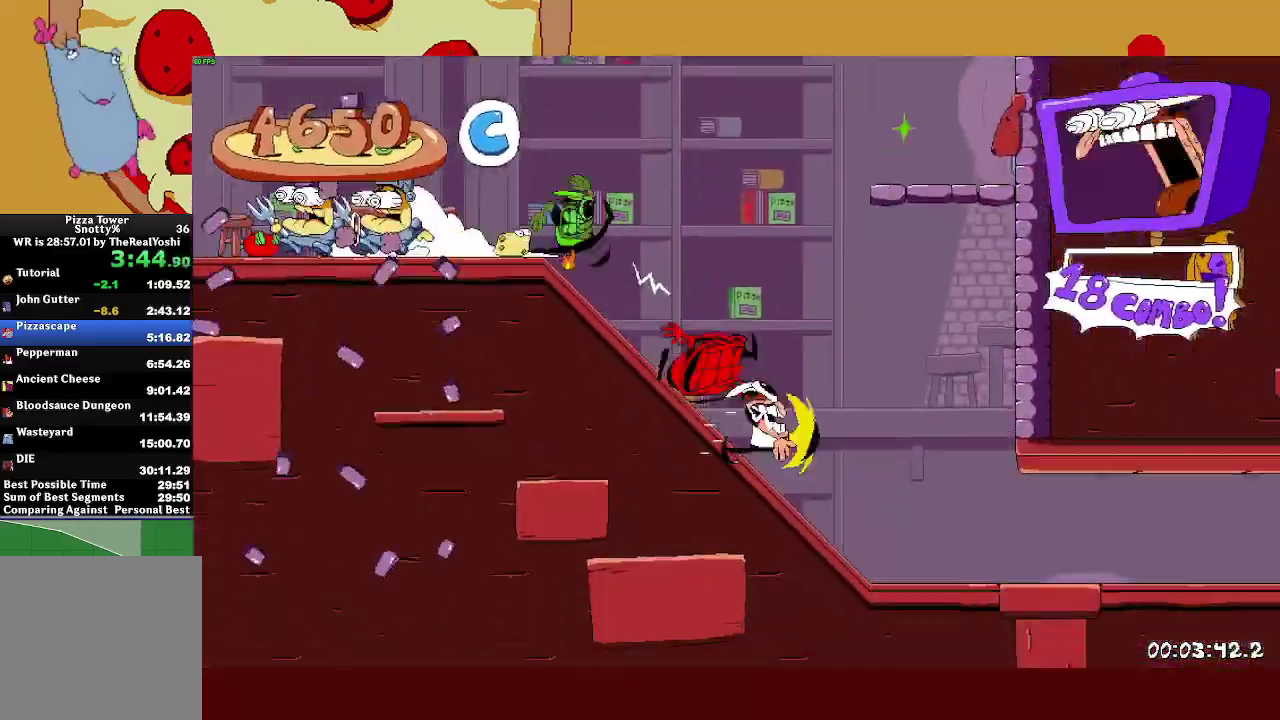
{"buttons": ["R2"], "left_stick": "right", "events": []}
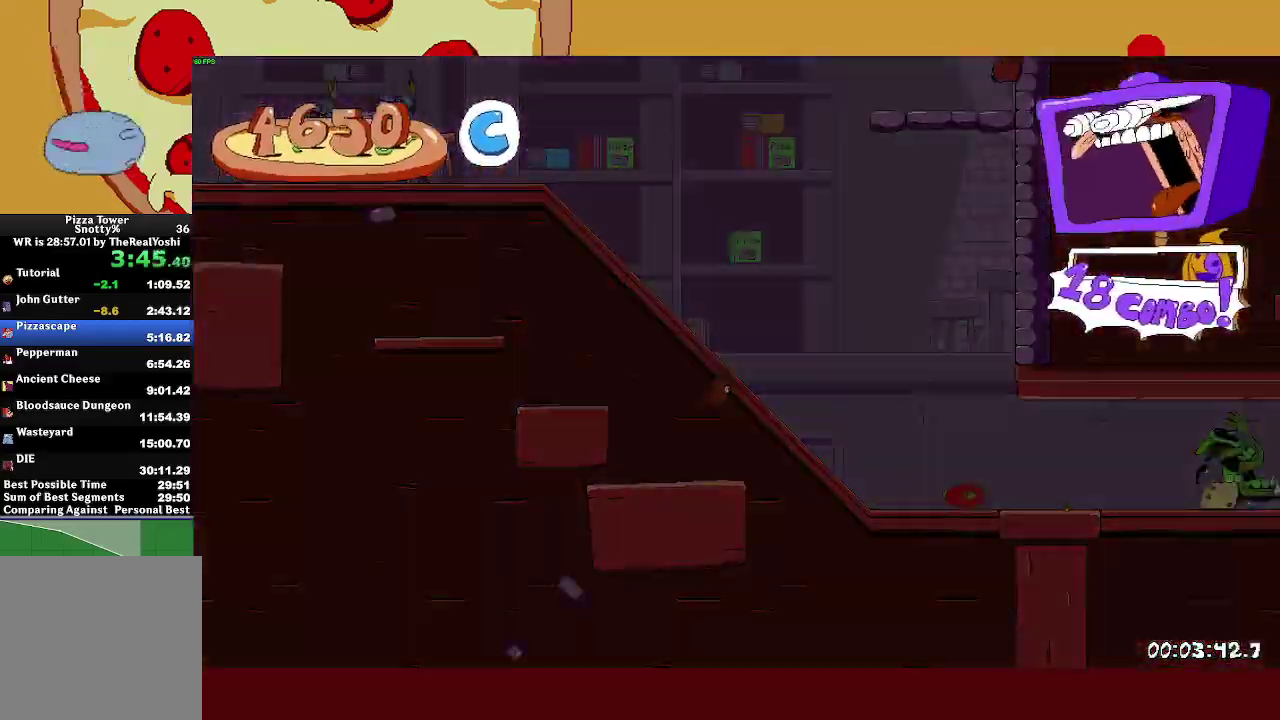
{"buttons": ["CROSS", "SQUARE", "R2"], "left_stick": "right", "events": [[400, "CROSS", "down"], [450, "SQUARE", "down"]]}
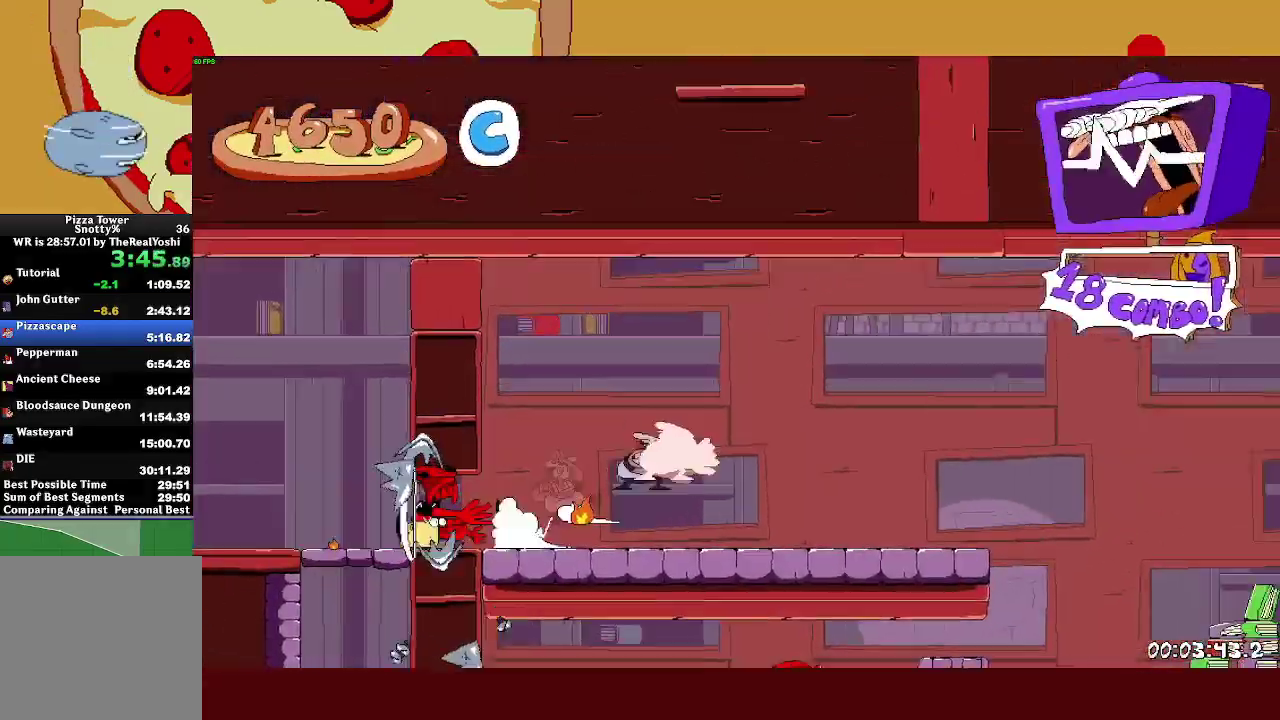
{"buttons": ["R2"], "left_stick": "up-left", "events": [[33, "CROSS", "up"], [67, "SQUARE", "up"], [317, "SQUARE", "down"], [317, "left_stick", "up-left"], [400, "SQUARE", "up"]]}
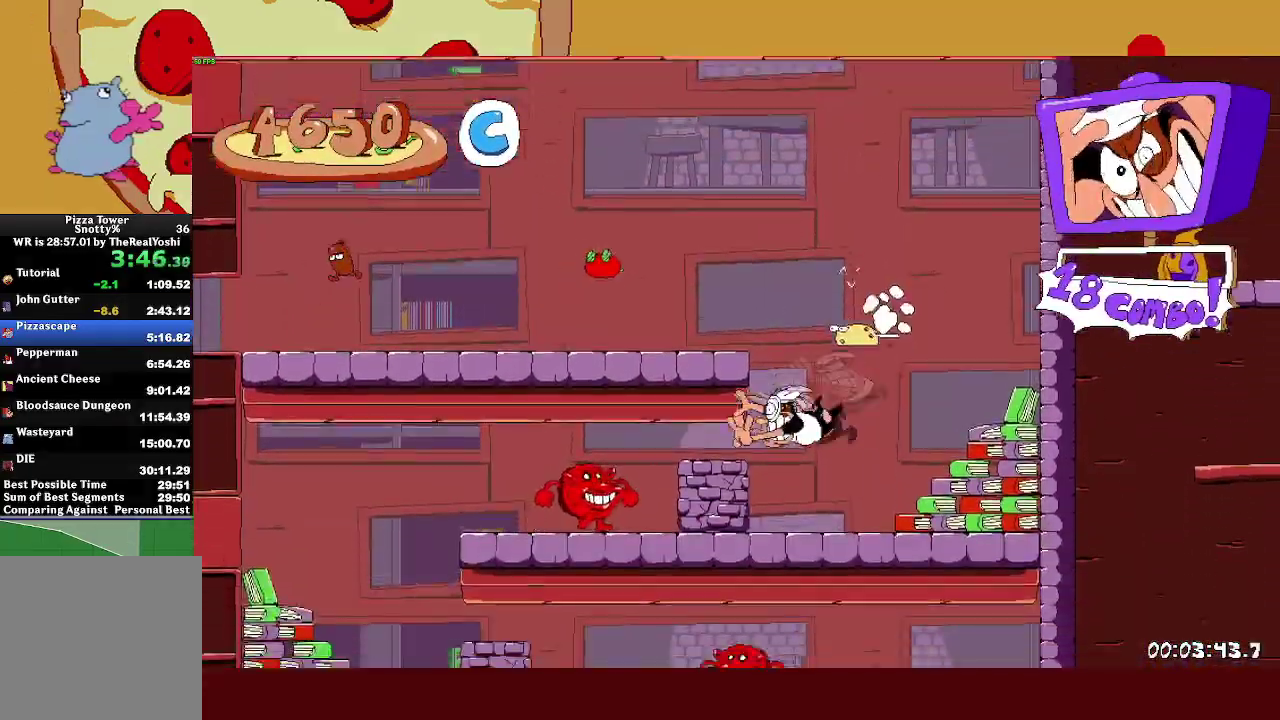
{"buttons": ["SQUARE", "R2"], "left_stick": "up-left", "events": [[250, "CROSS", "down"], [400, "CROSS", "up"], [500, "SQUARE", "down"]]}
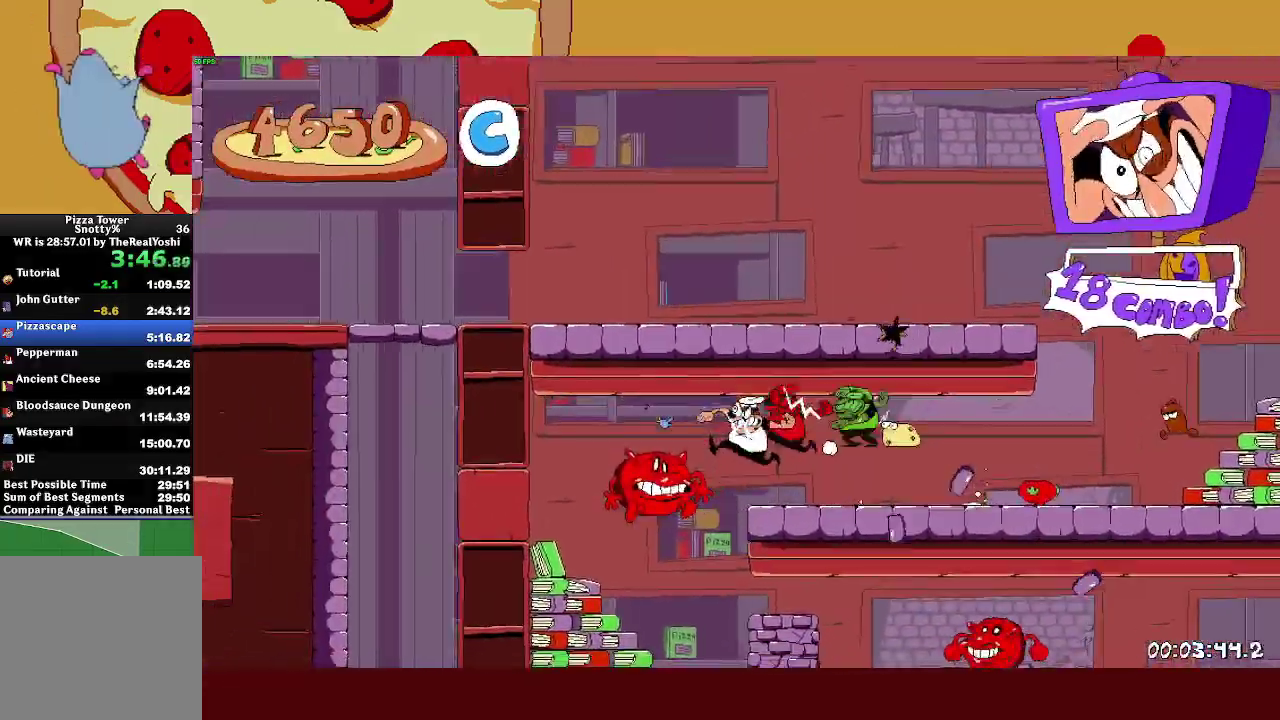
{"buttons": ["R2"], "left_stick": "right", "events": [[67, "SQUARE", "up"], [83, "left_stick", "right"], [133, "SQUARE", "down"], [283, "SQUARE", "up"]]}
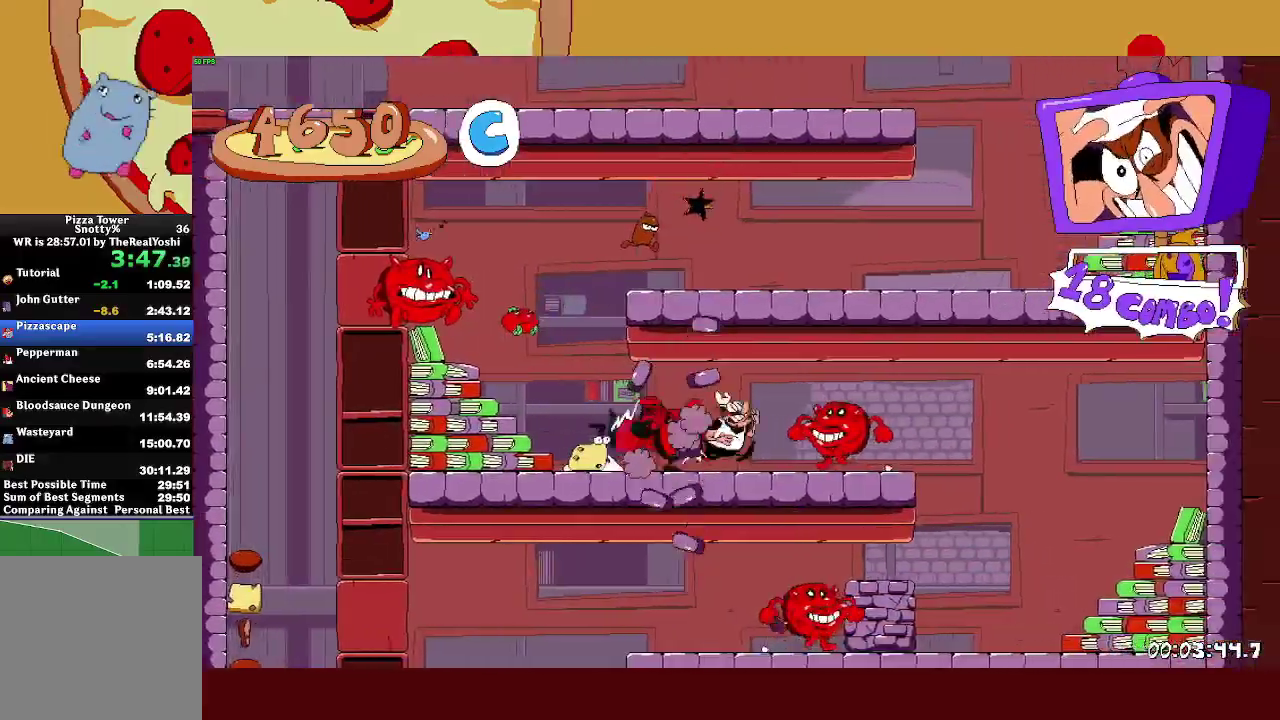
{"buttons": ["SQUARE", "R2"], "left_stick": "up-left", "events": [[33, "CROSS", "down"], [167, "CROSS", "up"], [333, "SQUARE", "down"], [383, "left_stick", "up-left"], [400, "SQUARE", "up"], [467, "SQUARE", "down"]]}
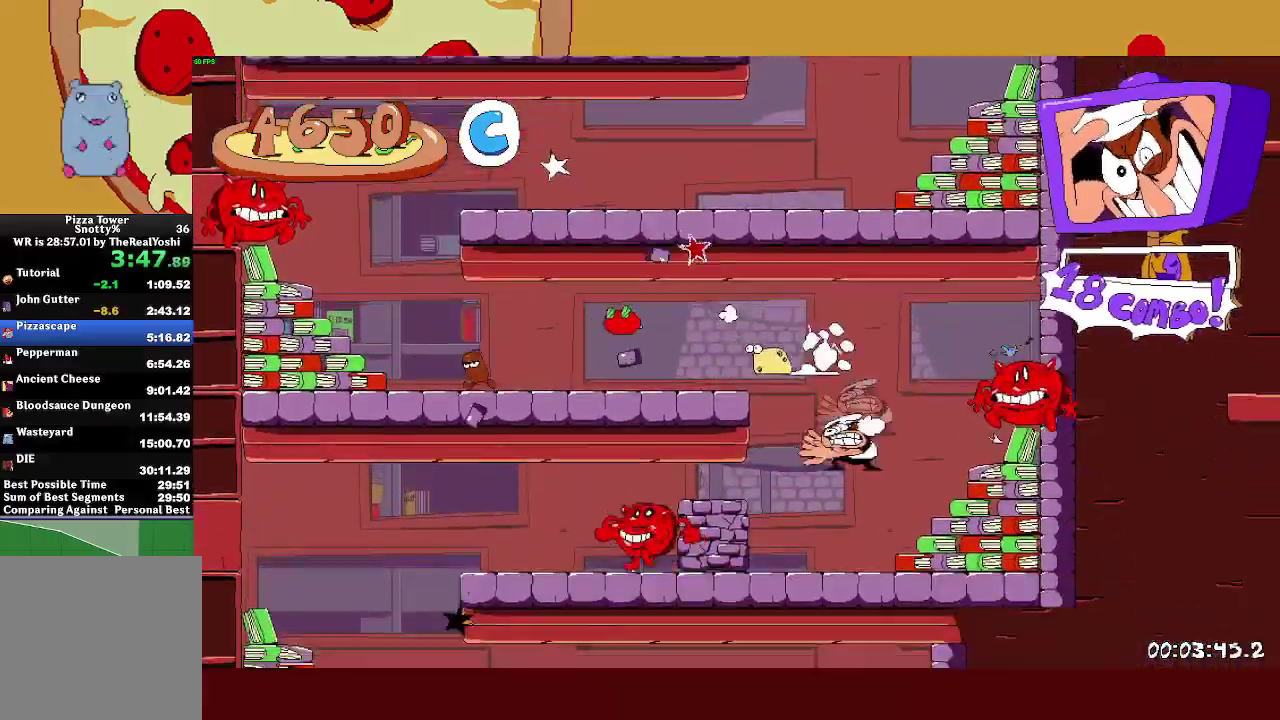
{"buttons": ["R2"], "left_stick": "up-left", "events": [[167, "SQUARE", "up"], [333, "CROSS", "down"], [450, "CROSS", "up"]]}
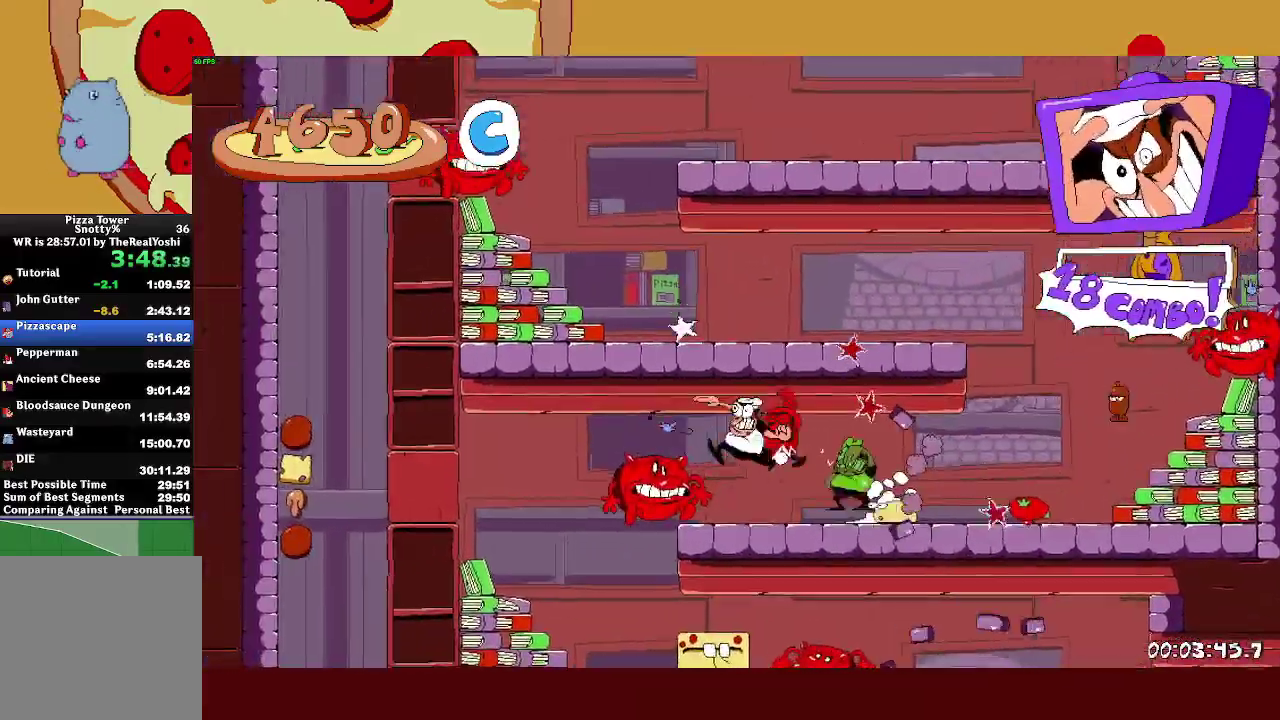
{"buttons": ["R2"], "left_stick": "right", "events": [[167, "SQUARE", "down"], [200, "left_stick", "right"], [233, "SQUARE", "up"], [300, "SQUARE", "down"], [433, "SQUARE", "up"]]}
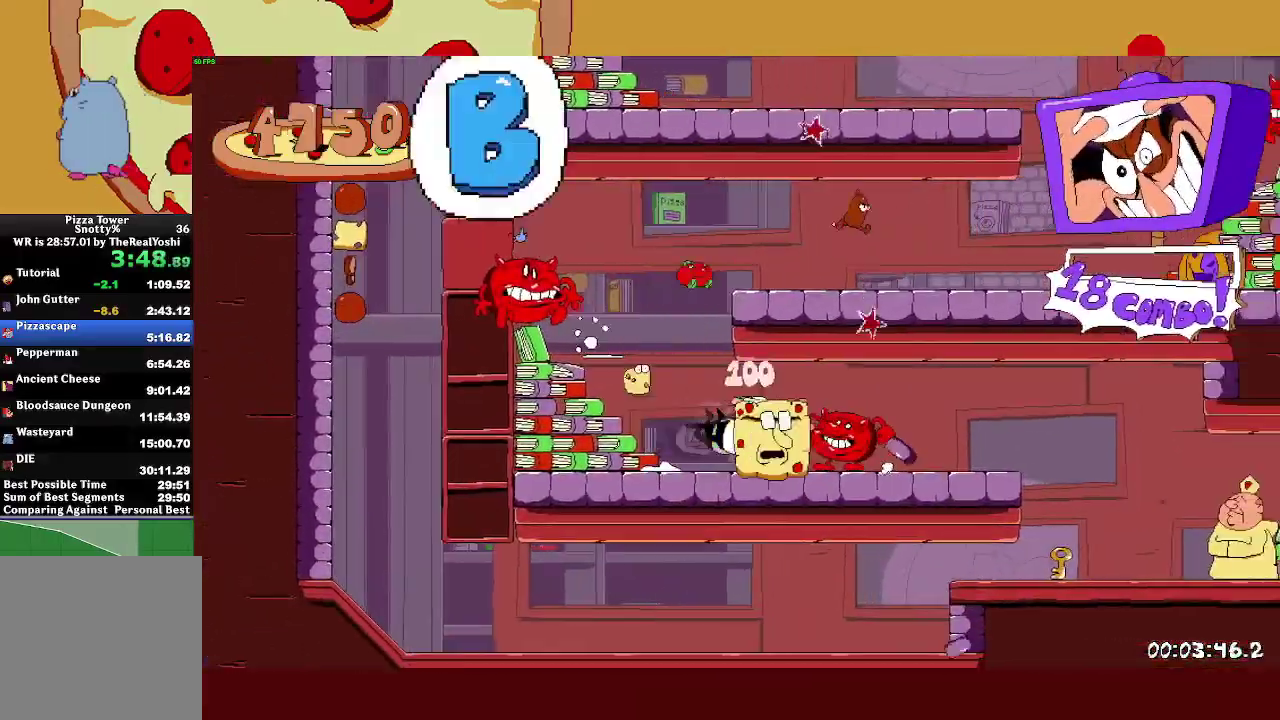
{"buttons": ["SQUARE", "R2"], "left_stick": "right", "events": [[183, "CROSS", "down"], [317, "CROSS", "up"], [483, "SQUARE", "down"]]}
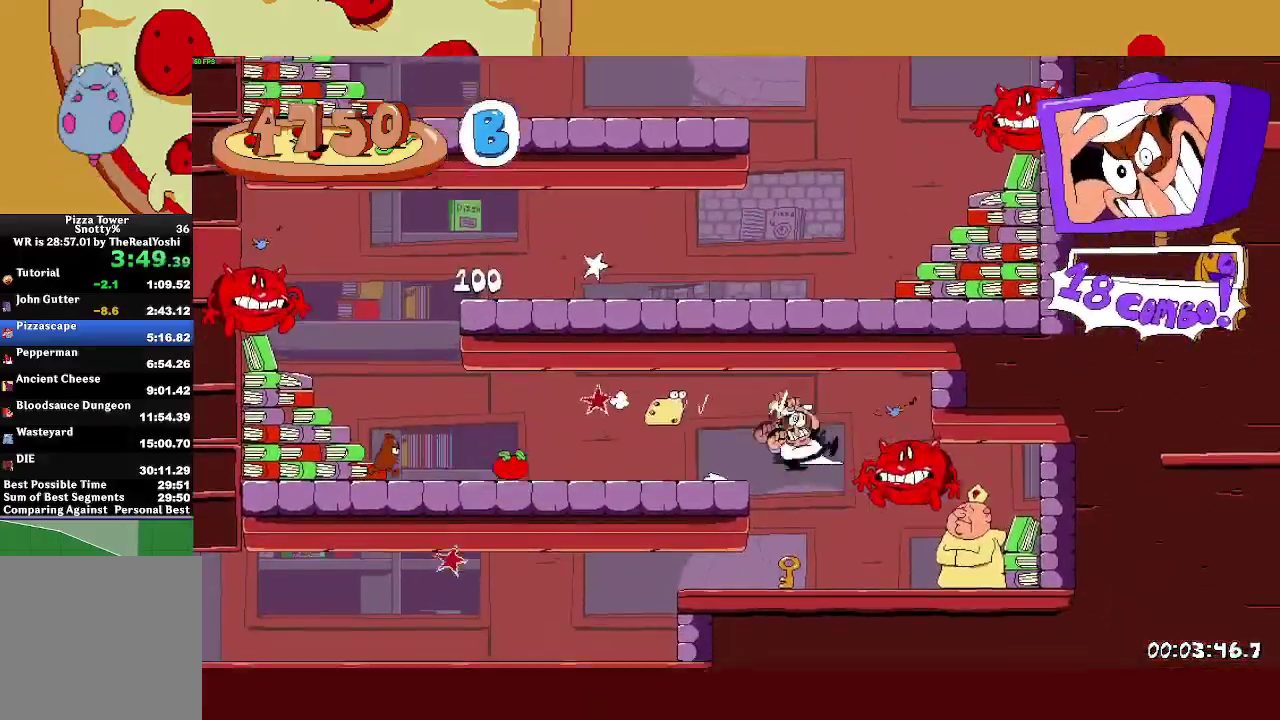
{"buttons": ["R2"], "left_stick": "left", "events": [[50, "SQUARE", "up"], [50, "left_stick", "up-left"], [100, "SQUARE", "down"], [183, "left_stick", "left"], [233, "SQUARE", "up"]]}
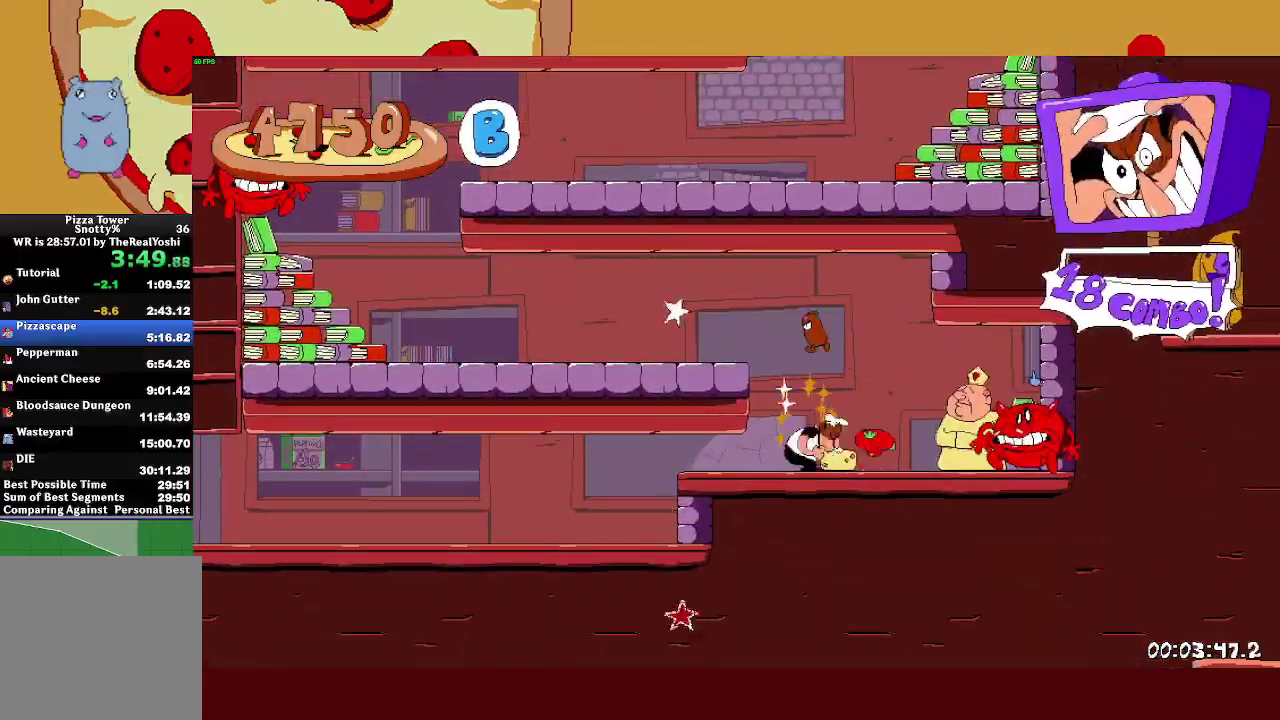
{"buttons": ["R2"], "left_stick": "left", "events": []}
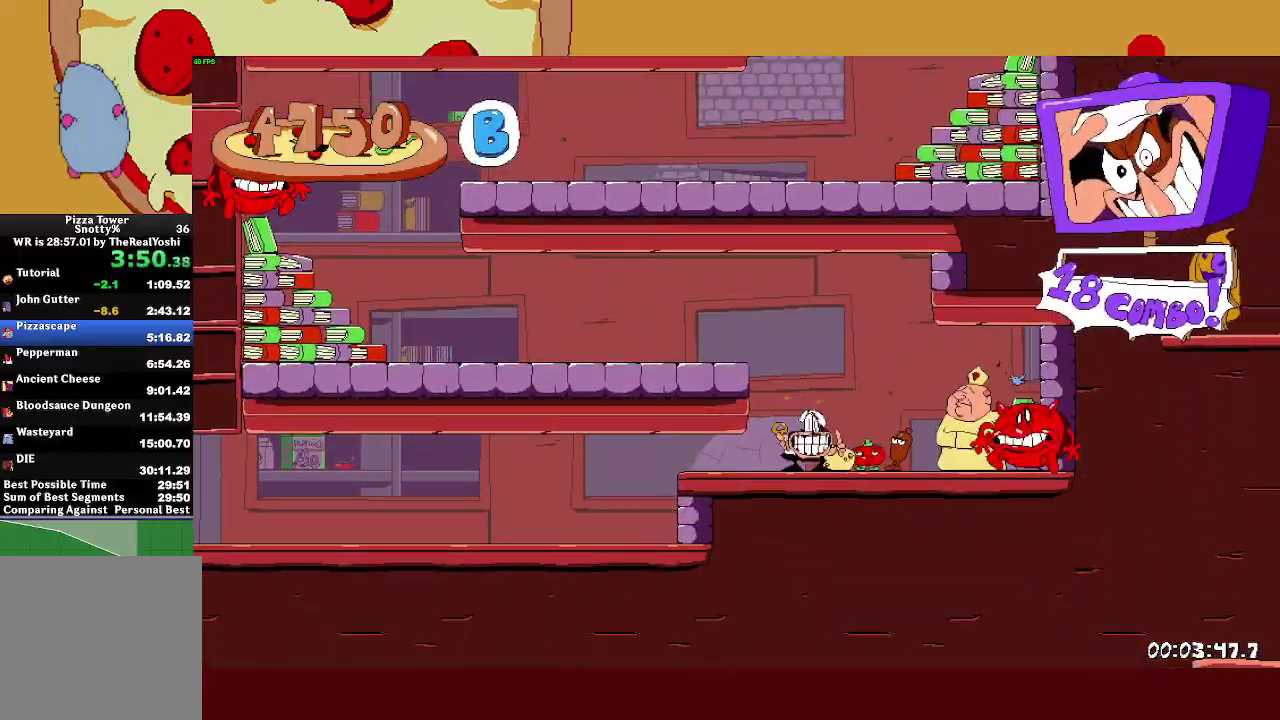
{"buttons": ["R2"], "left_stick": "left", "events": []}
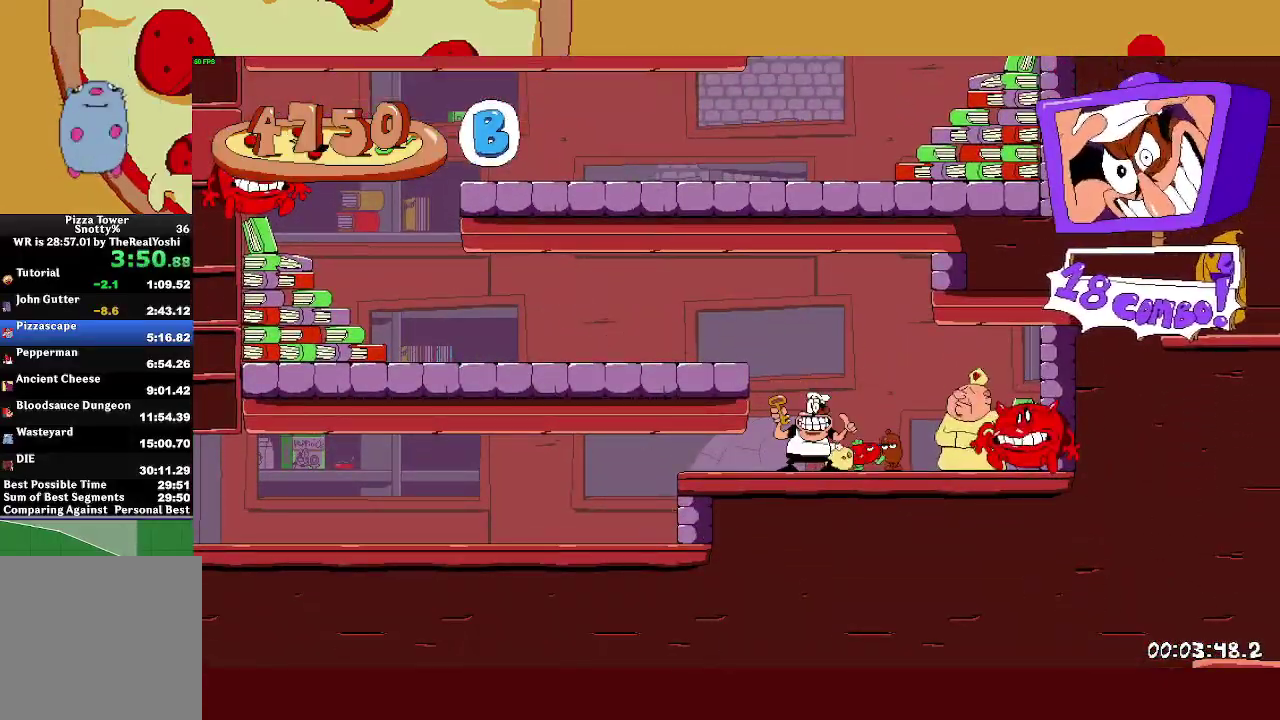
{"buttons": ["R2"], "left_stick": "left", "events": [[17, "SQUARE", "down"], [33, "L1", "down"], [117, "SQUARE", "up"], [233, "L1", "up"]]}
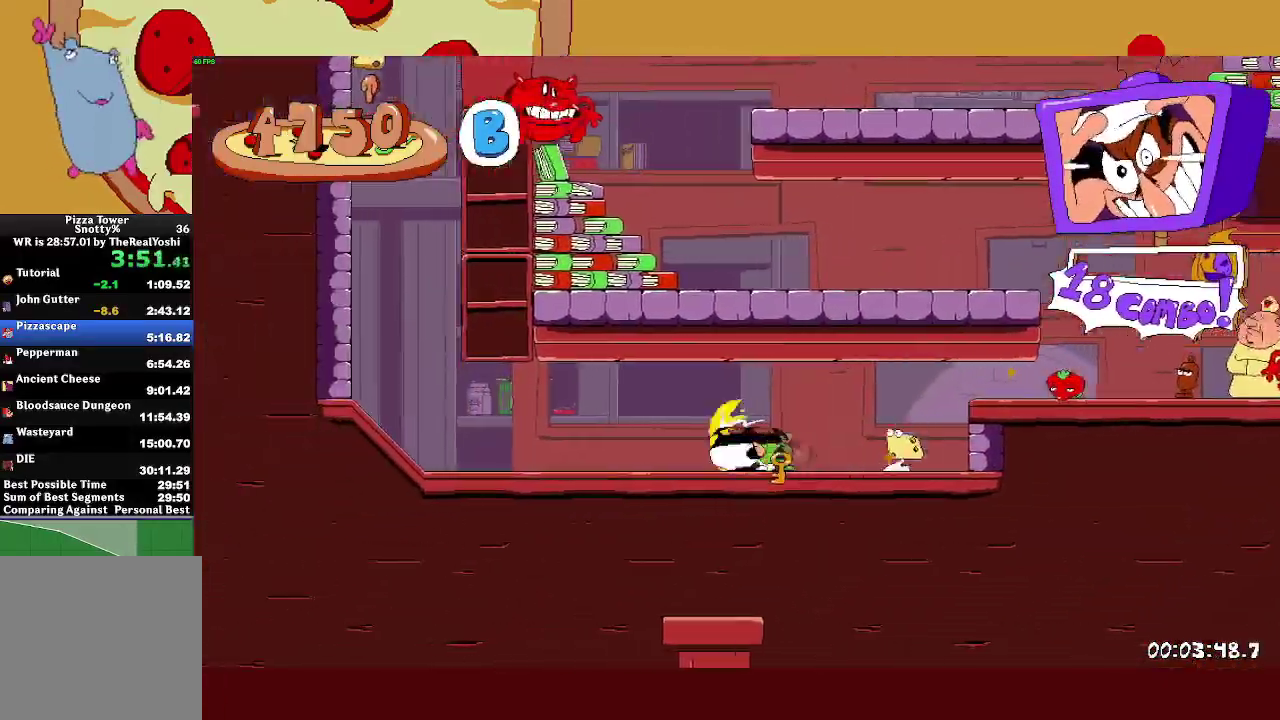
{"buttons": ["CROSS", "R2"], "left_stick": "left", "events": [[317, "CROSS", "down"]]}
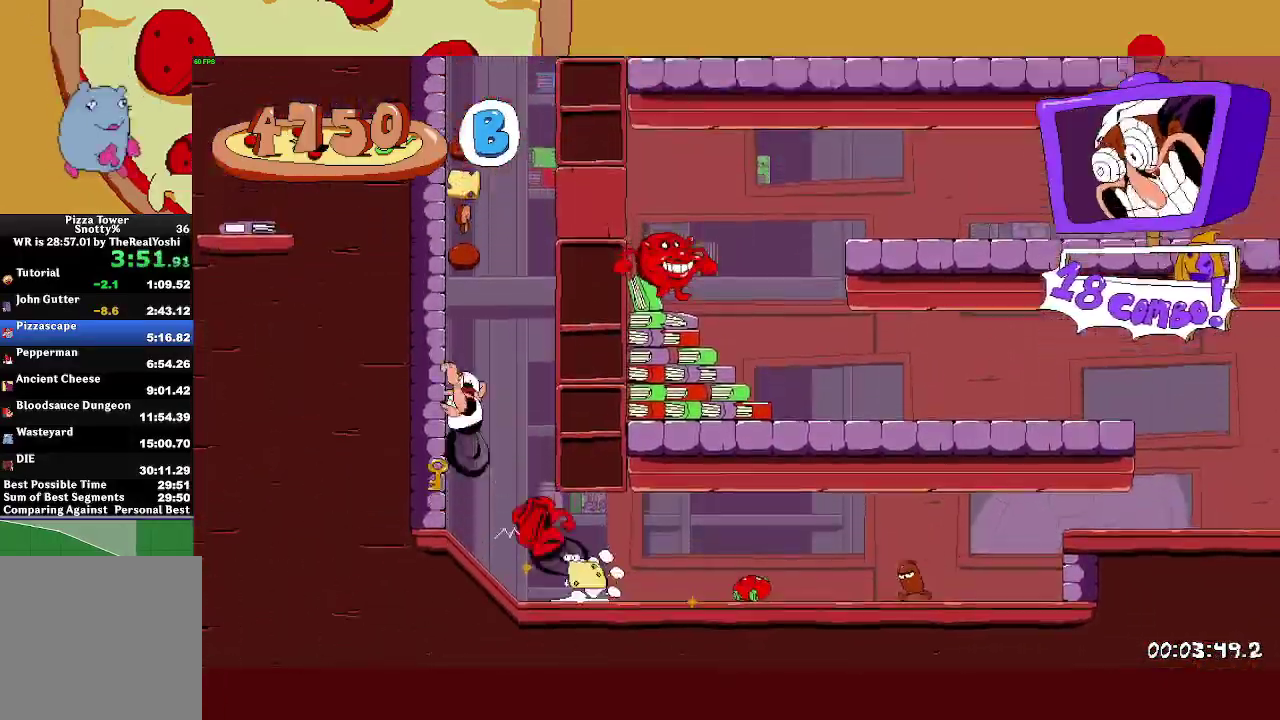
{"buttons": ["R2"], "left_stick": "left", "events": [[183, "CROSS", "up"]]}
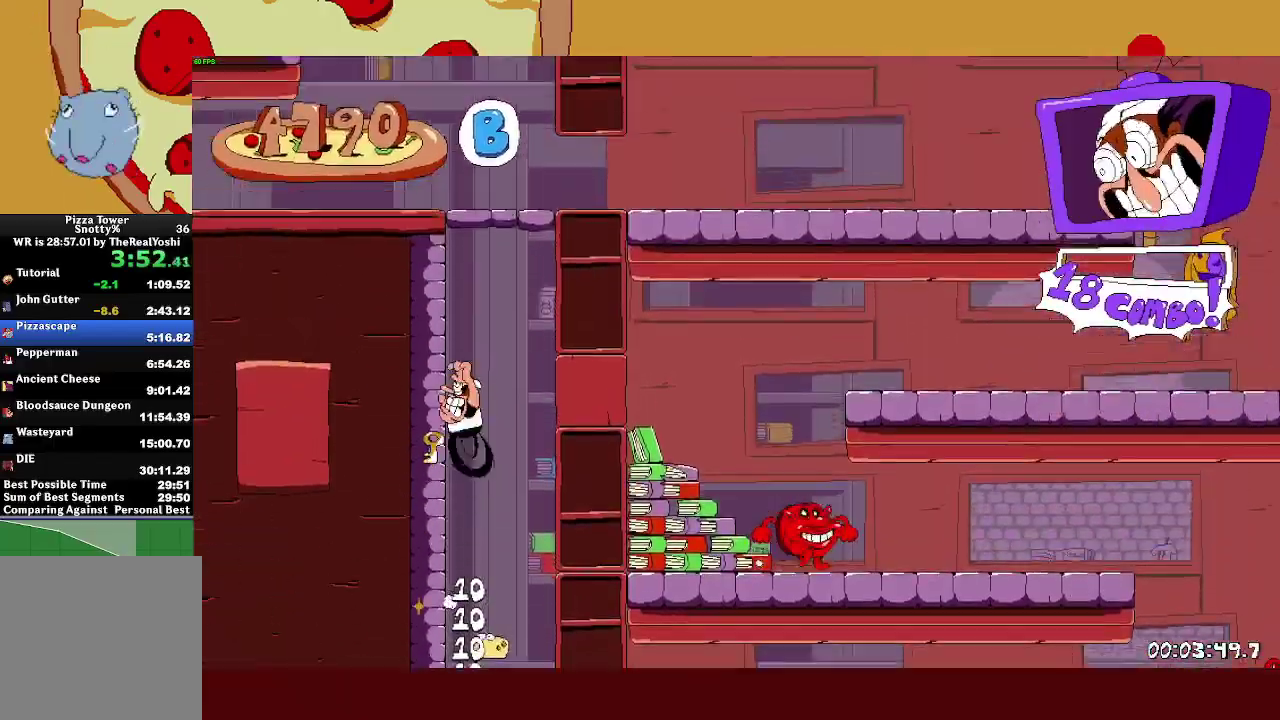
{"buttons": ["R2"], "left_stick": "left", "events": []}
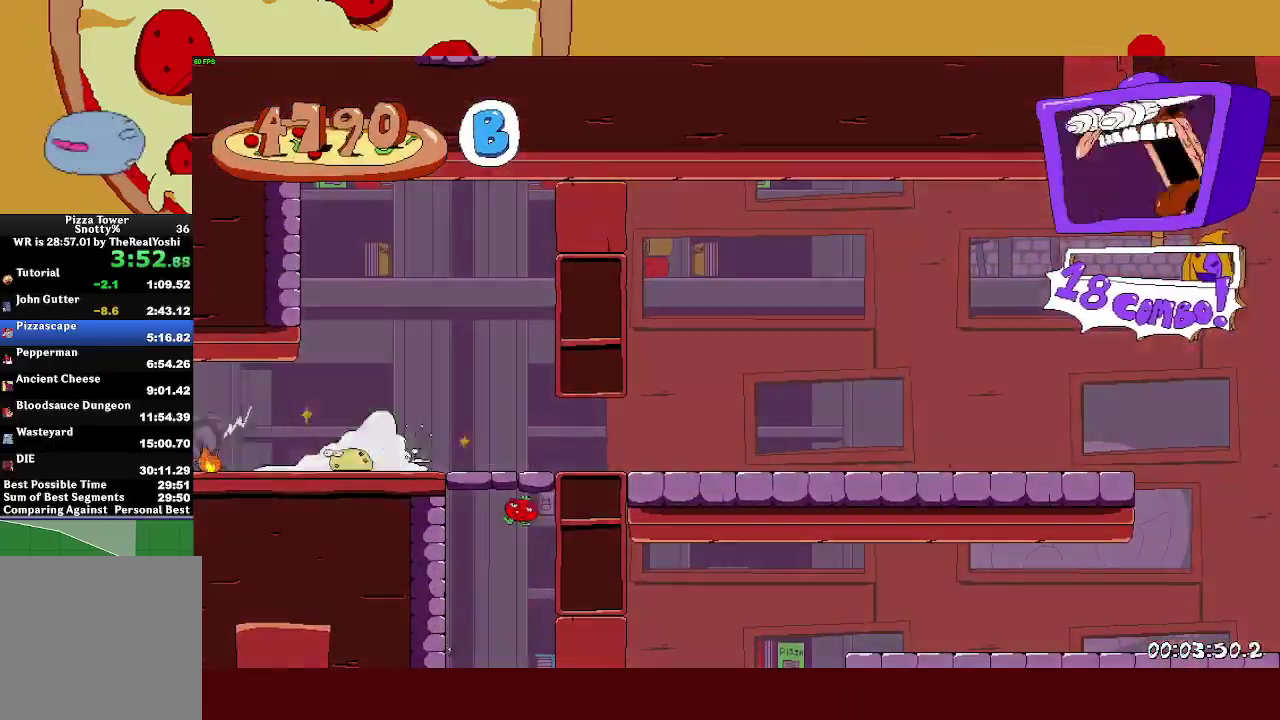
{"buttons": ["R2"], "left_stick": "left", "events": []}
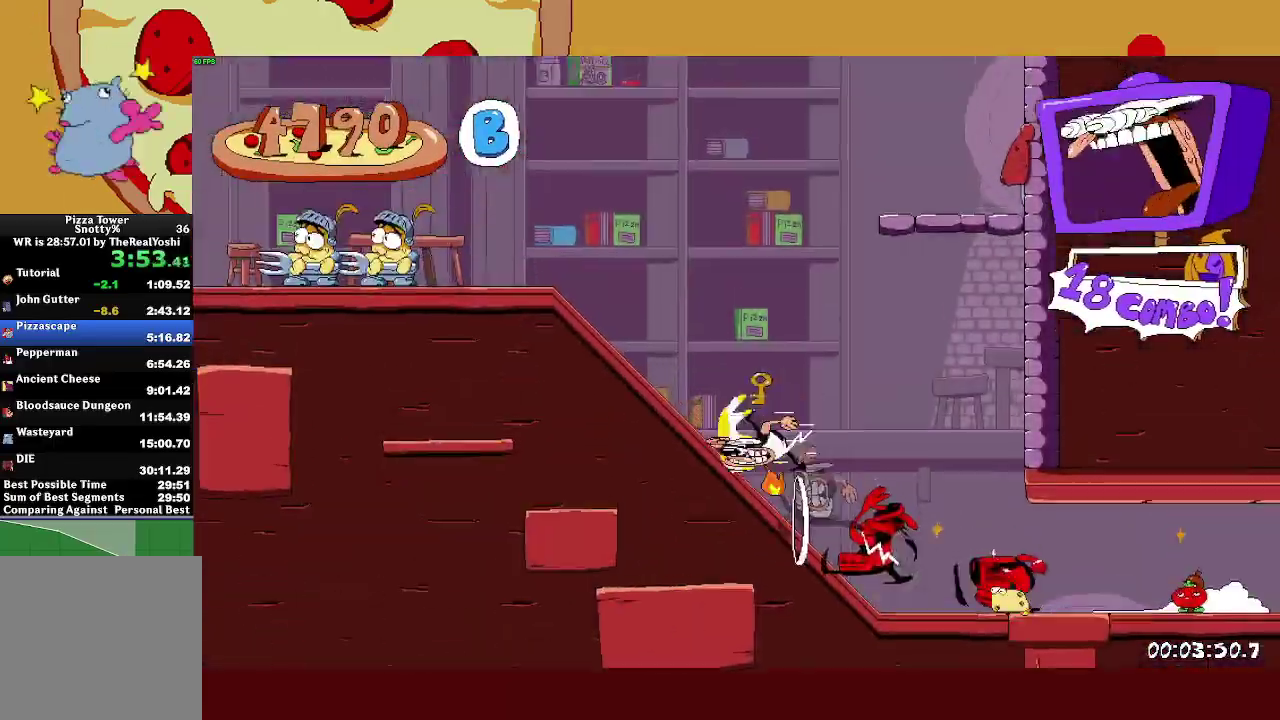
{"buttons": ["L1", "R2"], "left_stick": "left", "events": [[150, "L1", "down"]]}
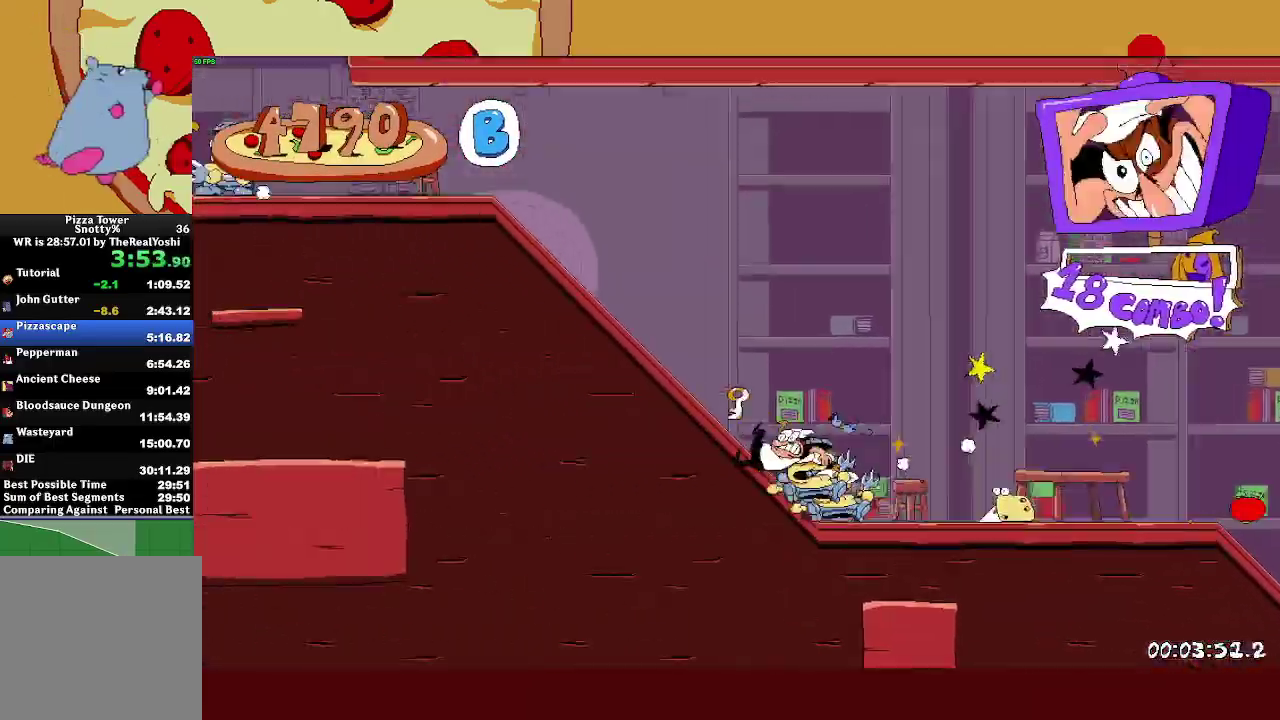
{"buttons": ["L1", "R2"], "left_stick": "left", "events": [[117, "L1", "up"], [267, "L1", "down"]]}
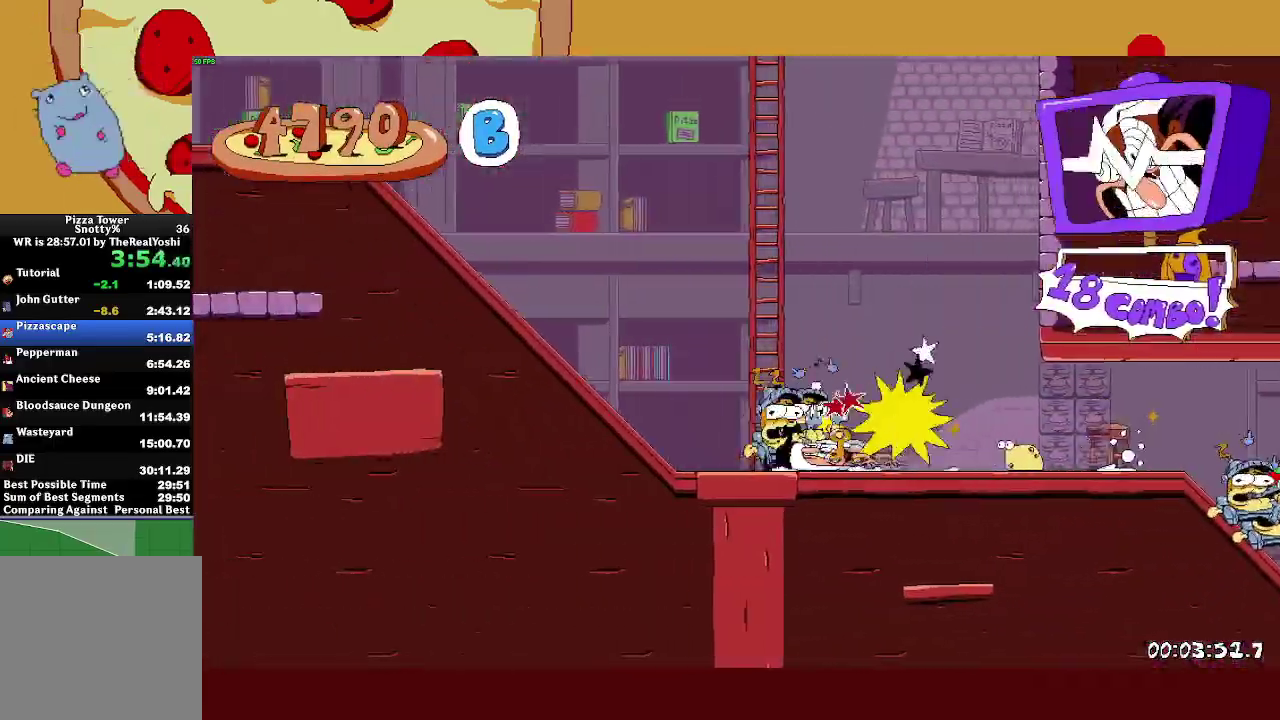
{"buttons": ["R2"], "left_stick": "left", "events": [[250, "L1", "up"]]}
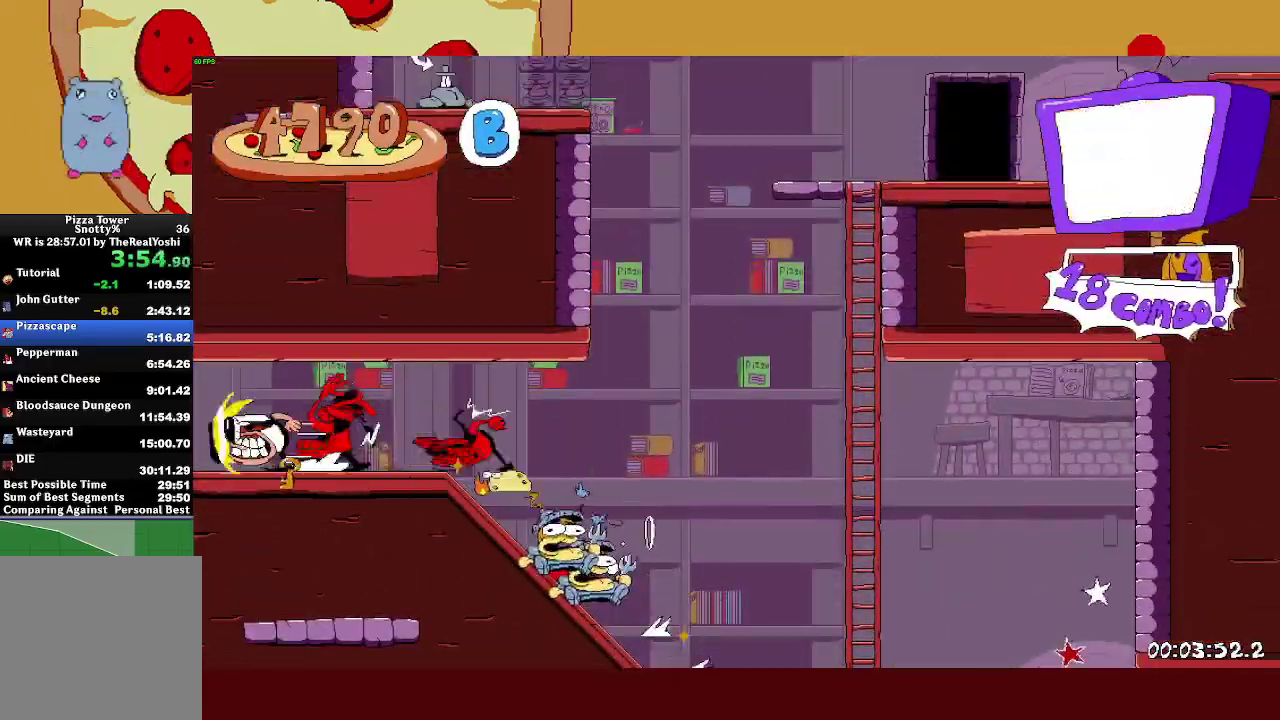
{"buttons": ["L1", "R2"], "left_stick": "left", "events": [[367, "L1", "down"]]}